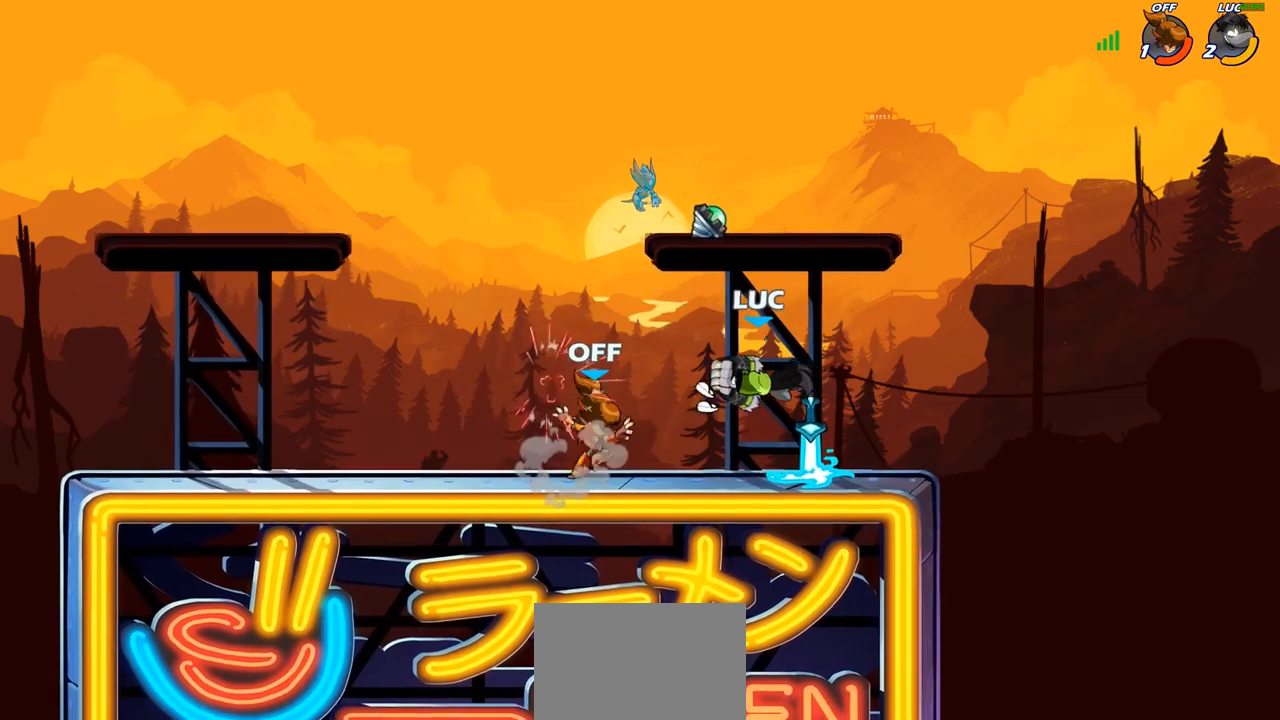
Gameplay with a controller (PlayStation layout); each line is a JSON object with the inputs held at the frame after it. "events" lists button and stick changes between this image and that frame as [ms after this image, input, new state], when the widget could be followed in between.
{"buttons": [], "left_stick": "center", "right_stick": "center", "events": [[150, "left_stick", "up-left"], [250, "SQUARE", "down"], [333, "SQUARE", "up"], [350, "left_stick", "center"]]}
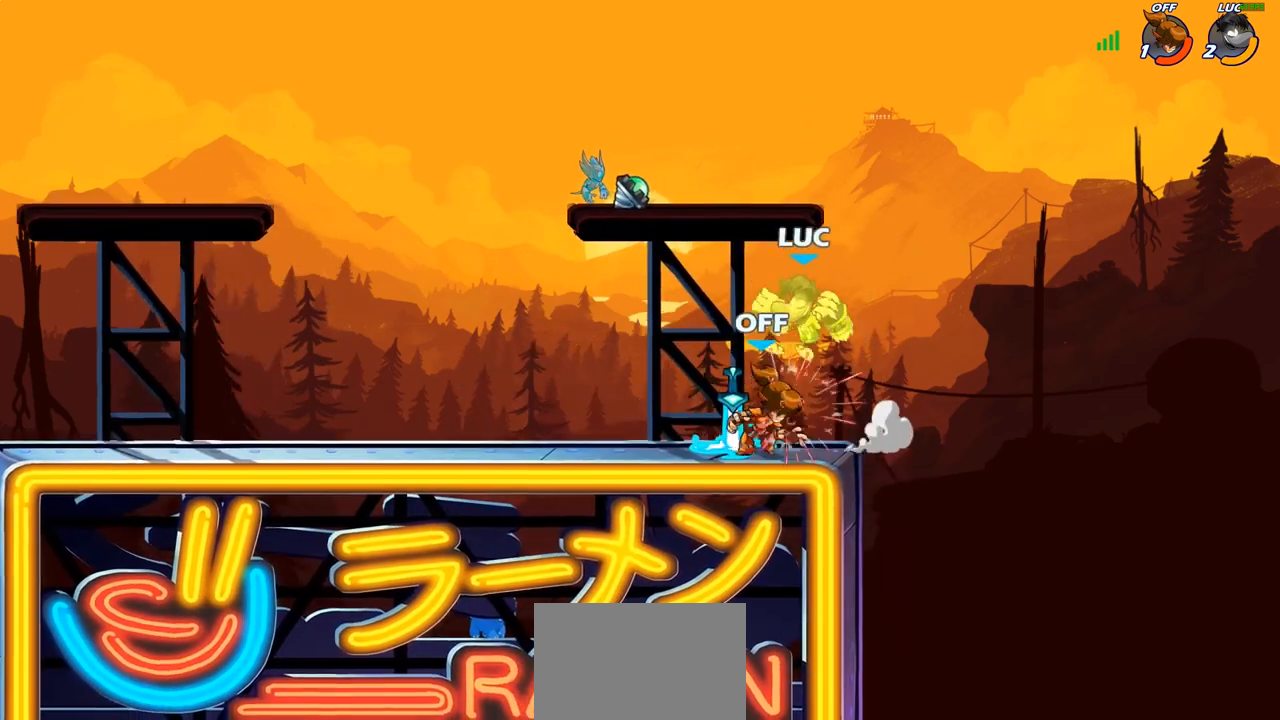
{"buttons": ["R2"], "left_stick": "right", "right_stick": "center", "events": [[200, "left_stick", "up"], [217, "CROSS", "down"], [250, "left_stick", "right"], [300, "R2", "down"], [400, "CROSS", "up"]]}
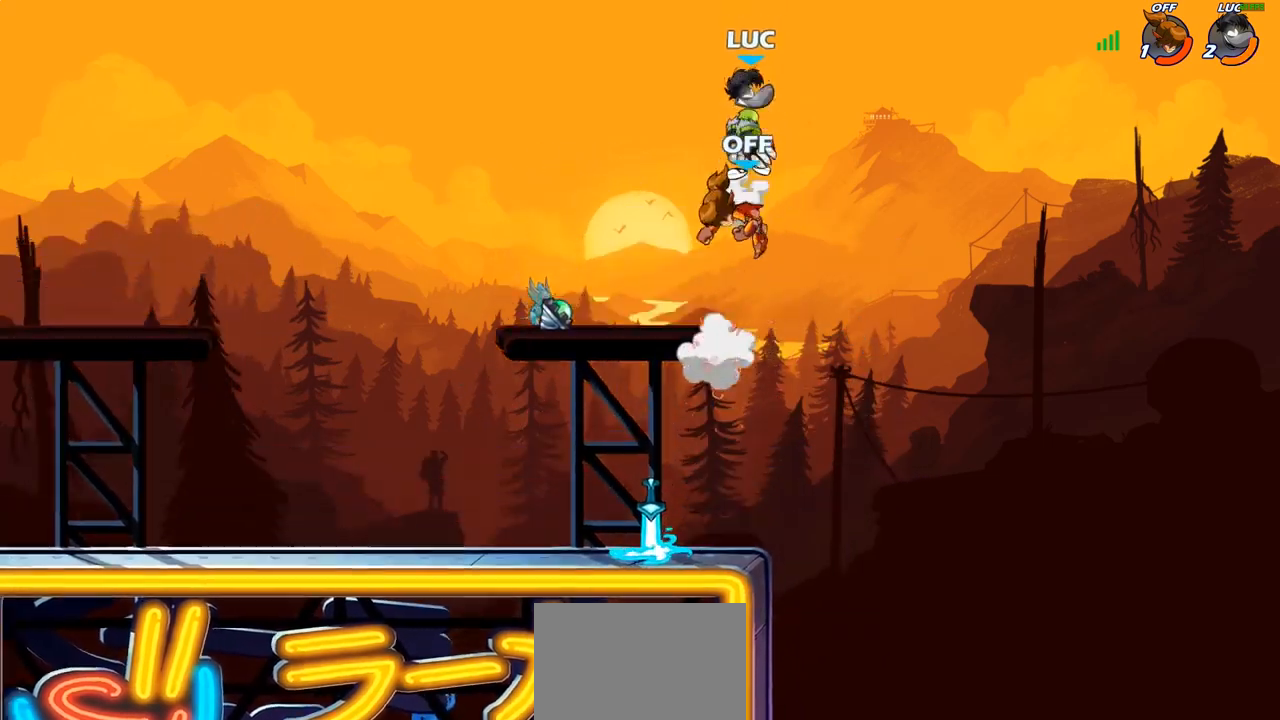
{"buttons": [], "left_stick": "down", "right_stick": "center", "events": [[33, "R2", "up"], [67, "left_stick", "up"], [117, "left_stick", "up-left"], [233, "CROSS", "down"], [317, "left_stick", "left"], [383, "CROSS", "up"], [483, "left_stick", "down"]]}
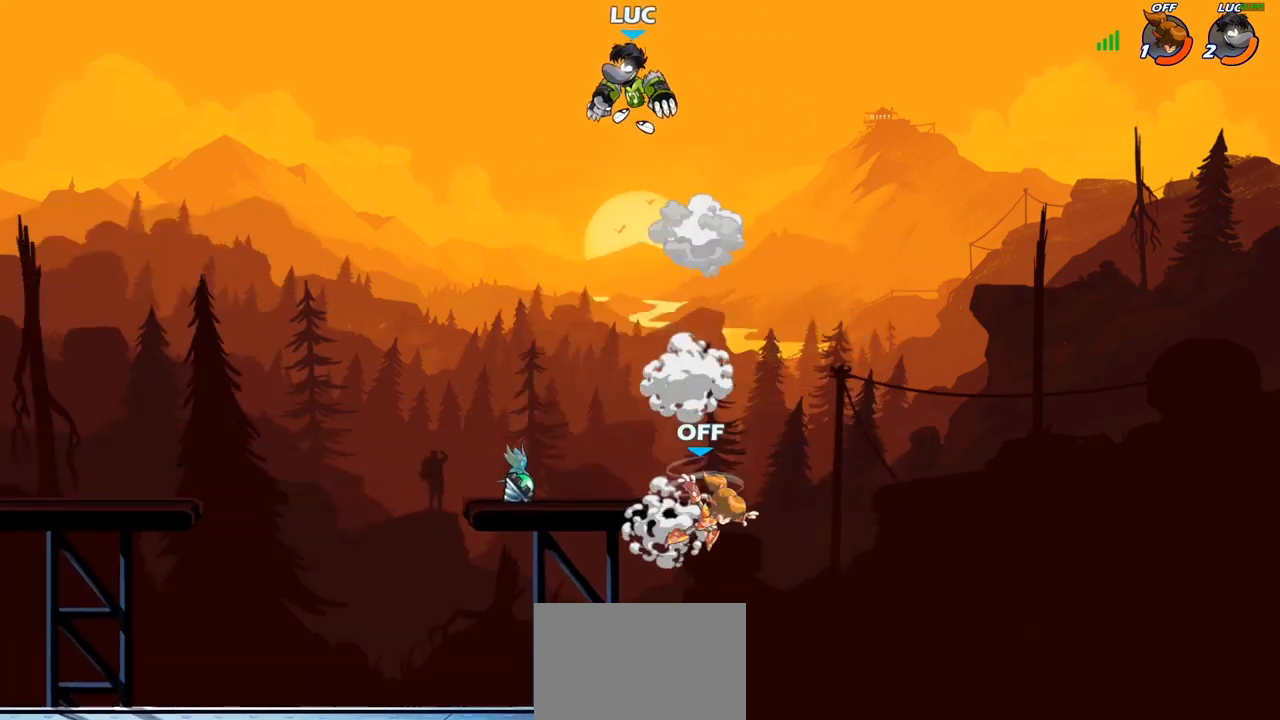
{"buttons": [], "left_stick": "down-left", "right_stick": "center", "events": [[133, "left_stick", "down-left"]]}
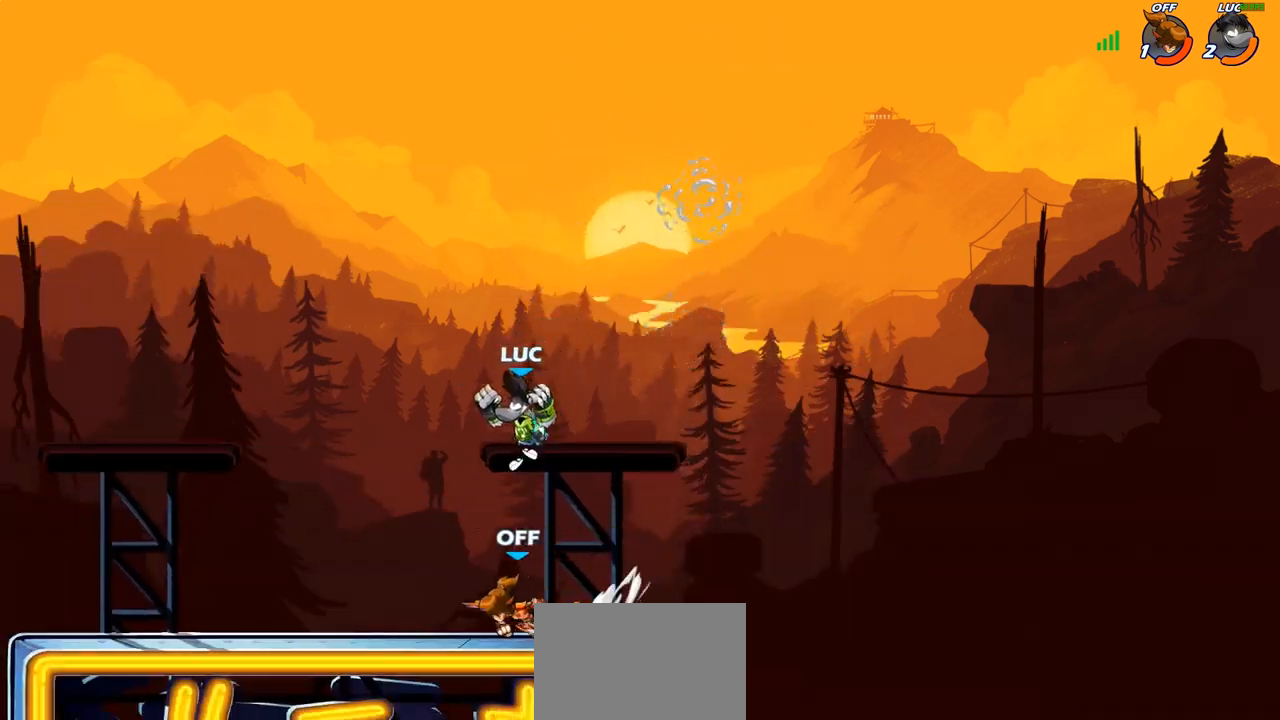
{"buttons": [], "left_stick": "right", "right_stick": "center", "events": [[83, "CROSS", "down"], [100, "R2", "down"], [133, "CROSS", "up"], [267, "R1", "down"], [317, "R1", "up"], [317, "left_stick", "down-right"], [333, "R2", "up"], [383, "left_stick", "right"]]}
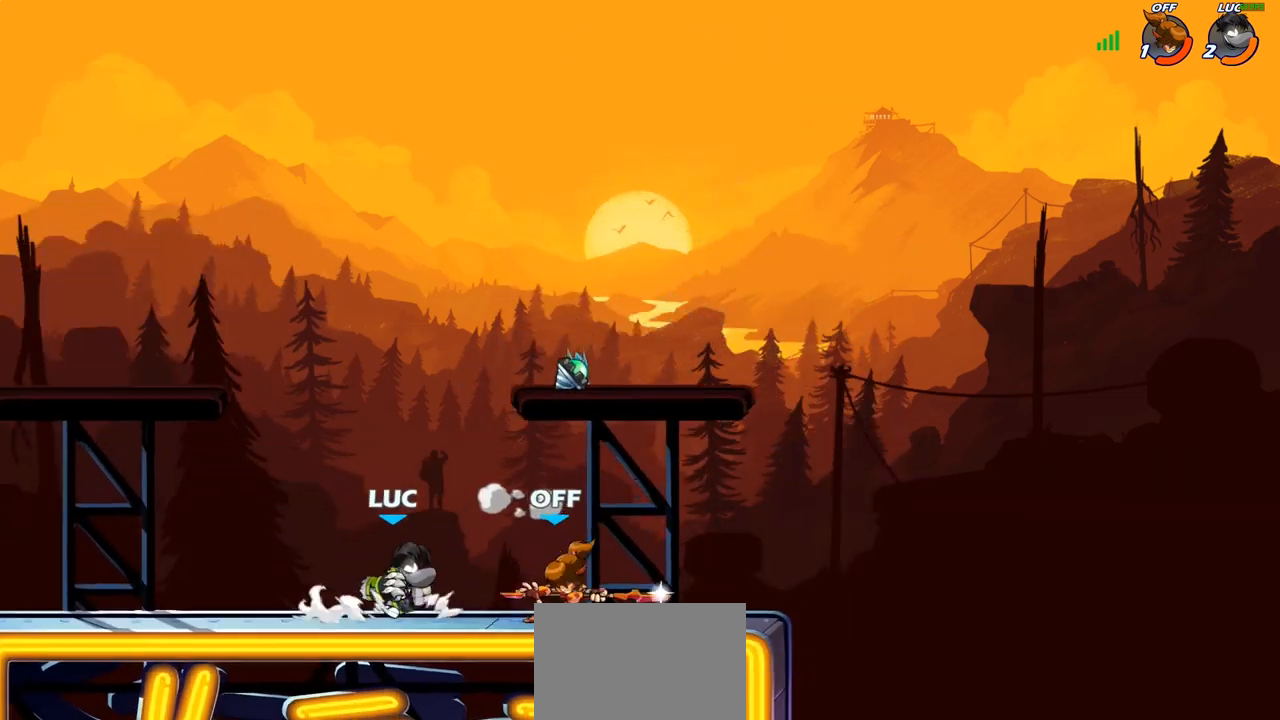
{"buttons": [], "left_stick": "center", "right_stick": "center", "events": [[150, "R2", "down"], [217, "SQUARE", "down"], [267, "R2", "up"], [283, "left_stick", "center"], [350, "SQUARE", "up"]]}
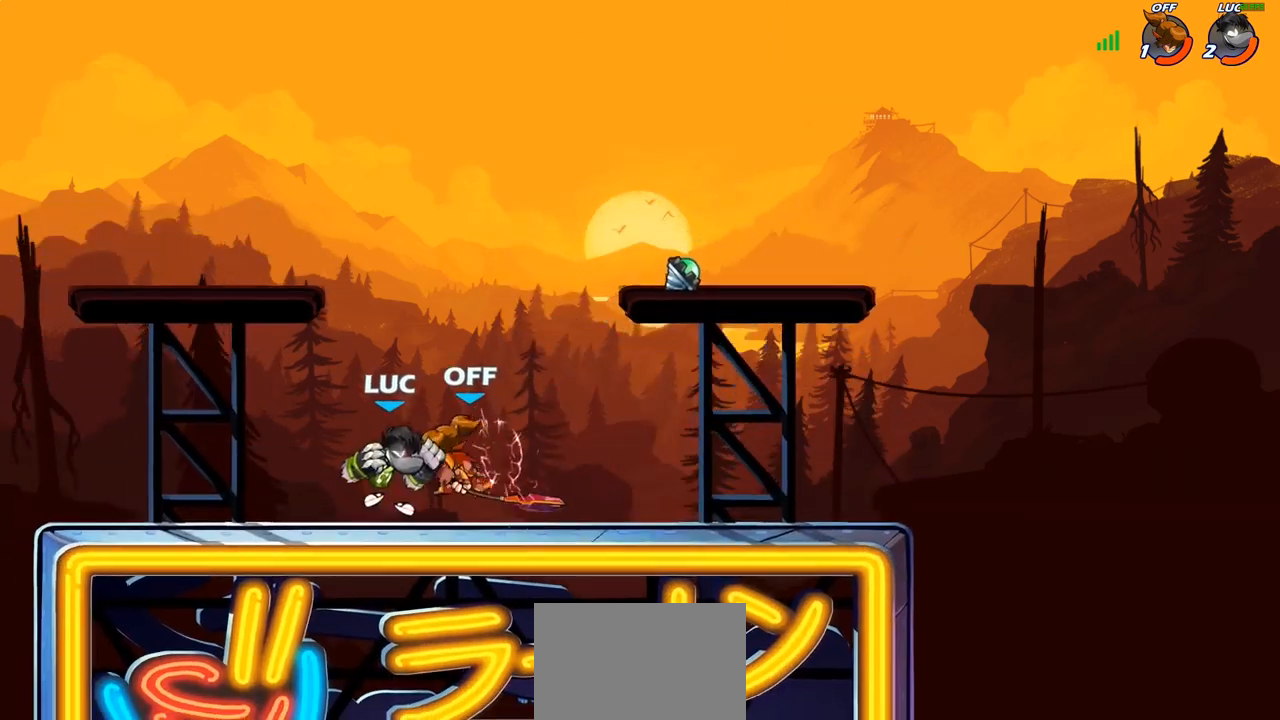
{"buttons": [], "left_stick": "right", "right_stick": "center", "events": [[200, "left_stick", "right"]]}
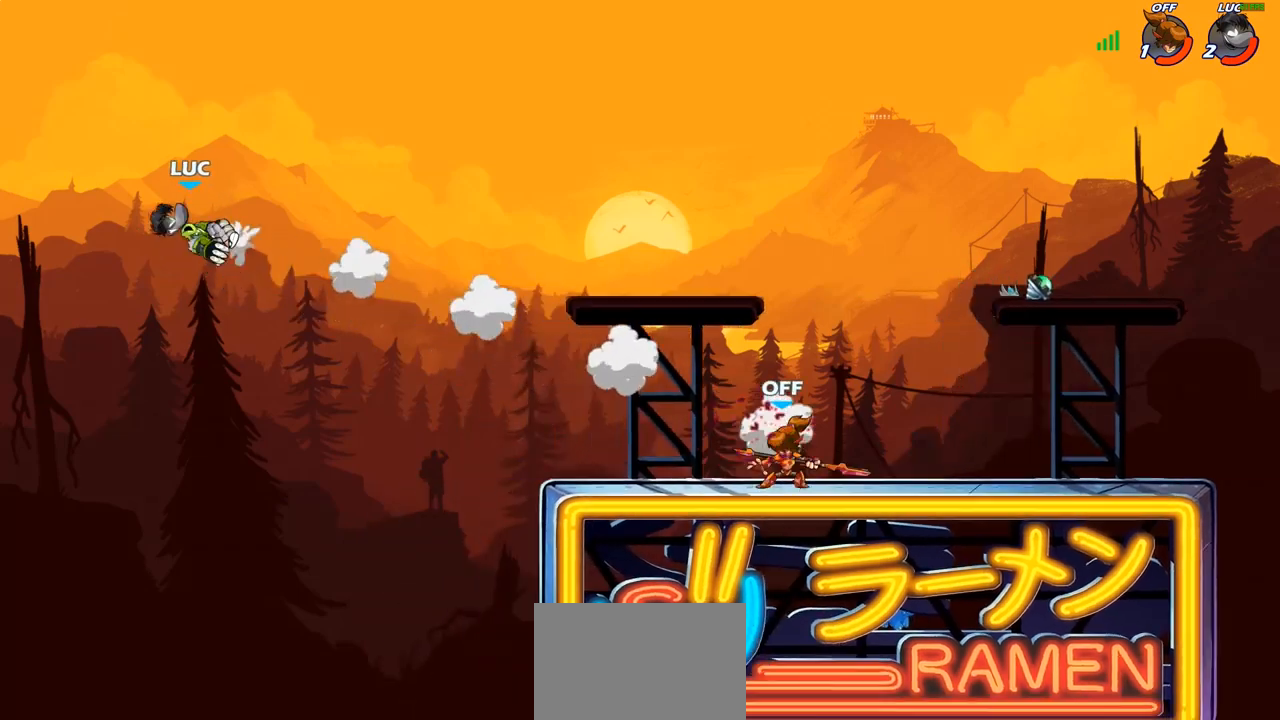
{"buttons": [], "left_stick": "center", "right_stick": "center", "events": [[217, "SQUARE", "down"], [333, "SQUARE", "up"], [483, "left_stick", "center"]]}
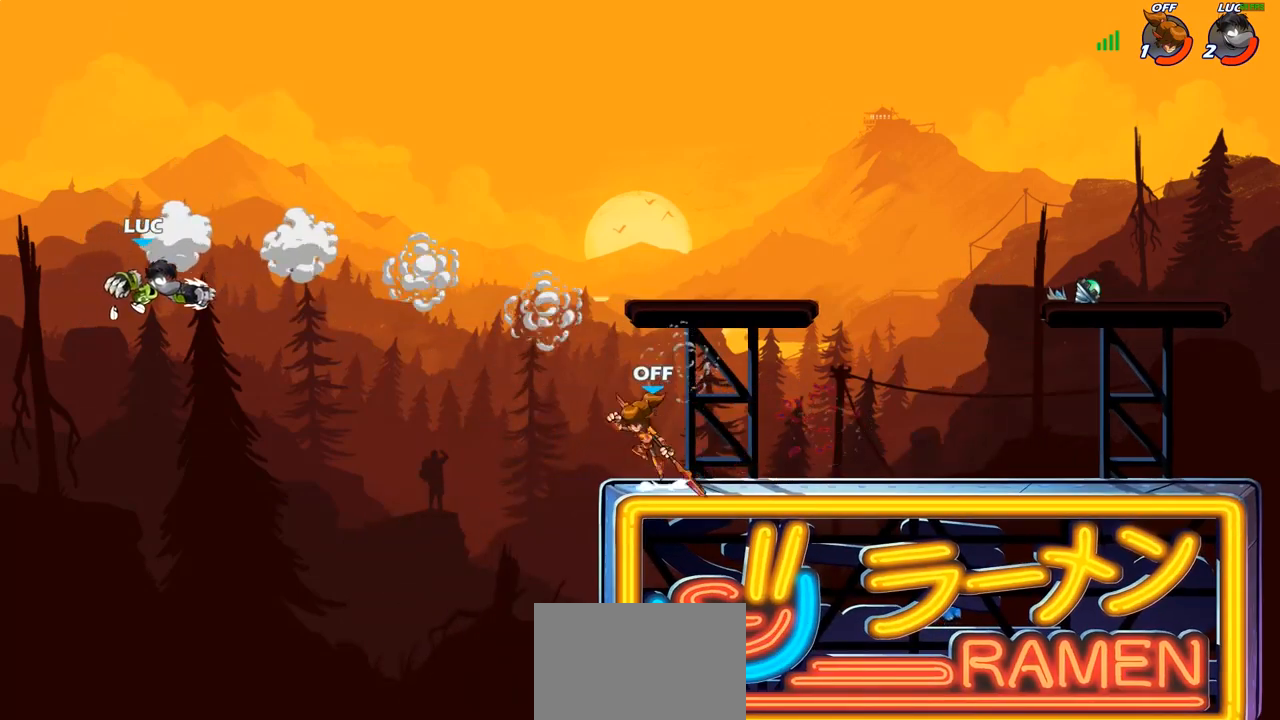
{"buttons": [], "left_stick": "down-right", "right_stick": "center", "events": [[167, "left_stick", "left"], [333, "left_stick", "down-right"]]}
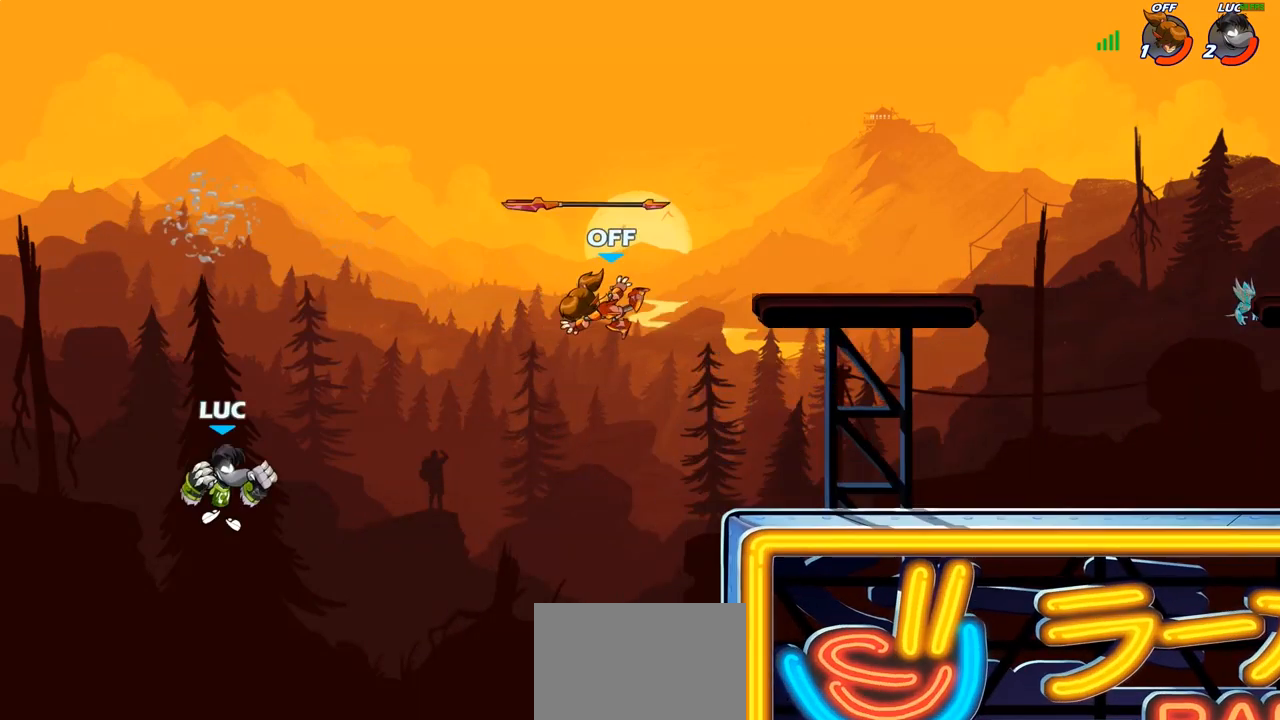
{"buttons": ["CIRCLE"], "left_stick": "right", "right_stick": "center", "events": [[17, "left_stick", "right"], [167, "CROSS", "down"], [317, "CROSS", "up"], [433, "CIRCLE", "down"]]}
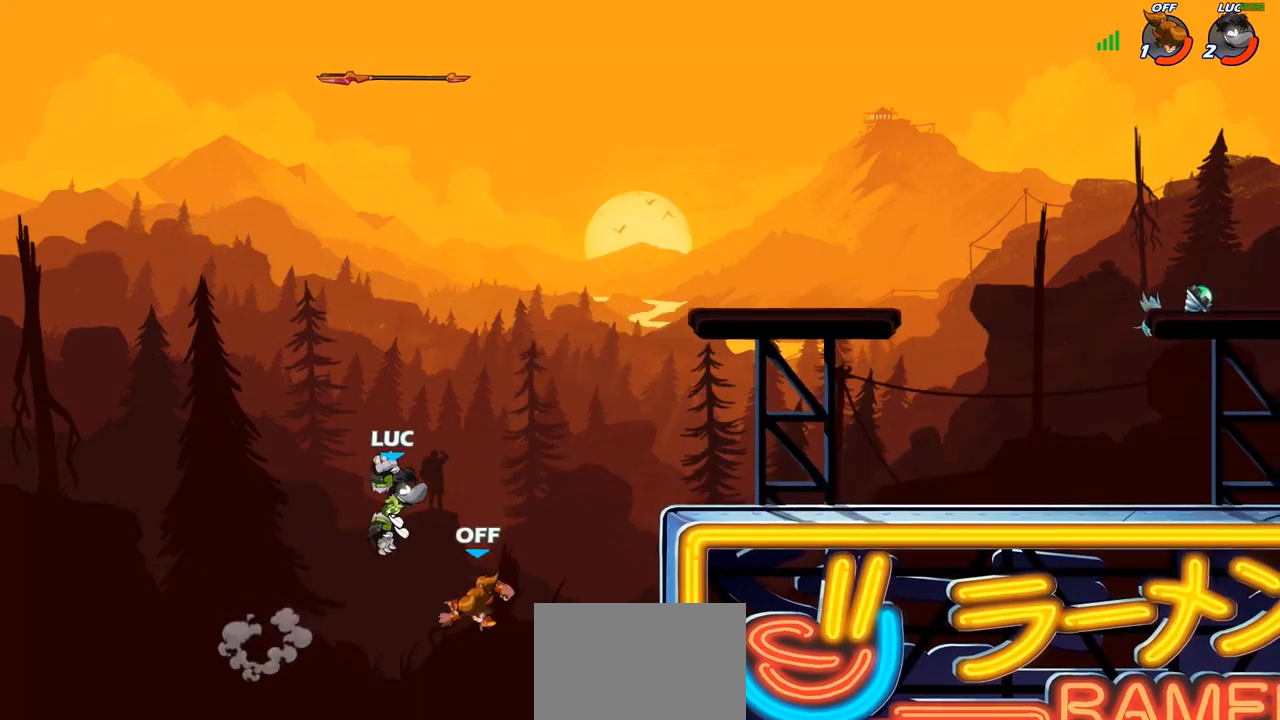
{"buttons": [], "left_stick": "down-left", "right_stick": "center", "events": [[67, "CIRCLE", "up"], [500, "left_stick", "down-left"]]}
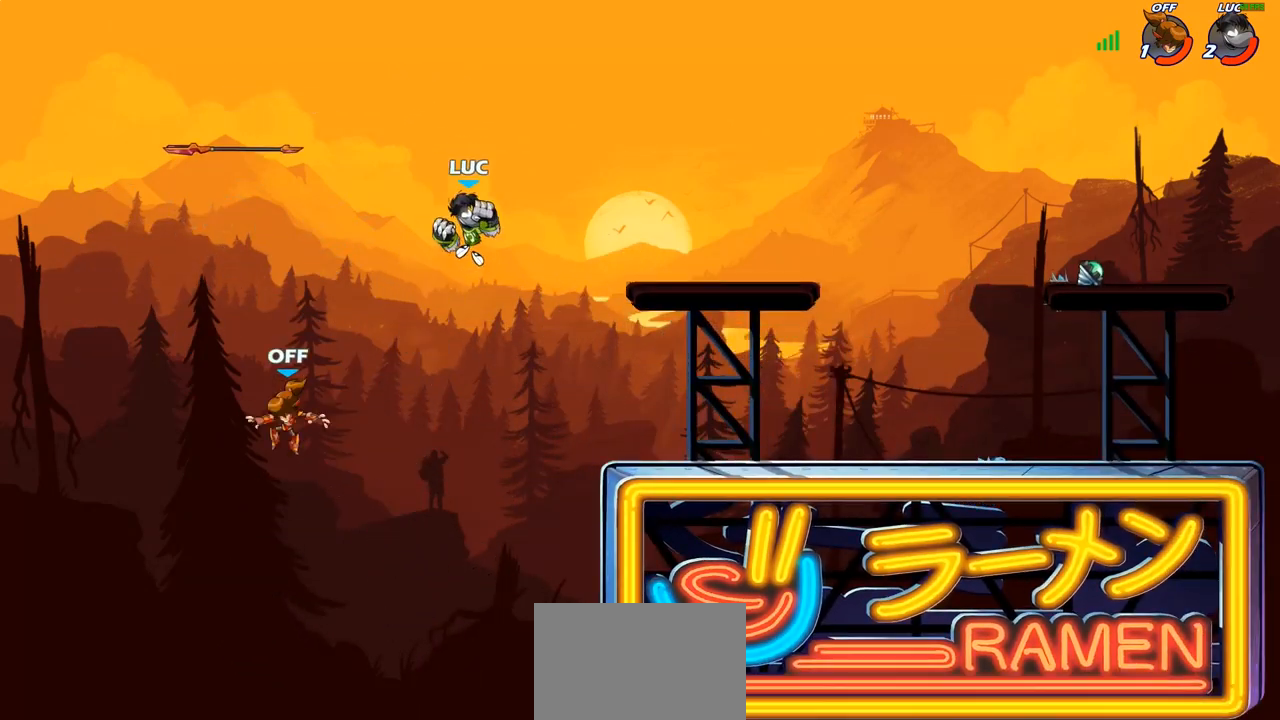
{"buttons": ["CIRCLE"], "left_stick": "down-left", "right_stick": "center", "events": [[100, "CIRCLE", "down"]]}
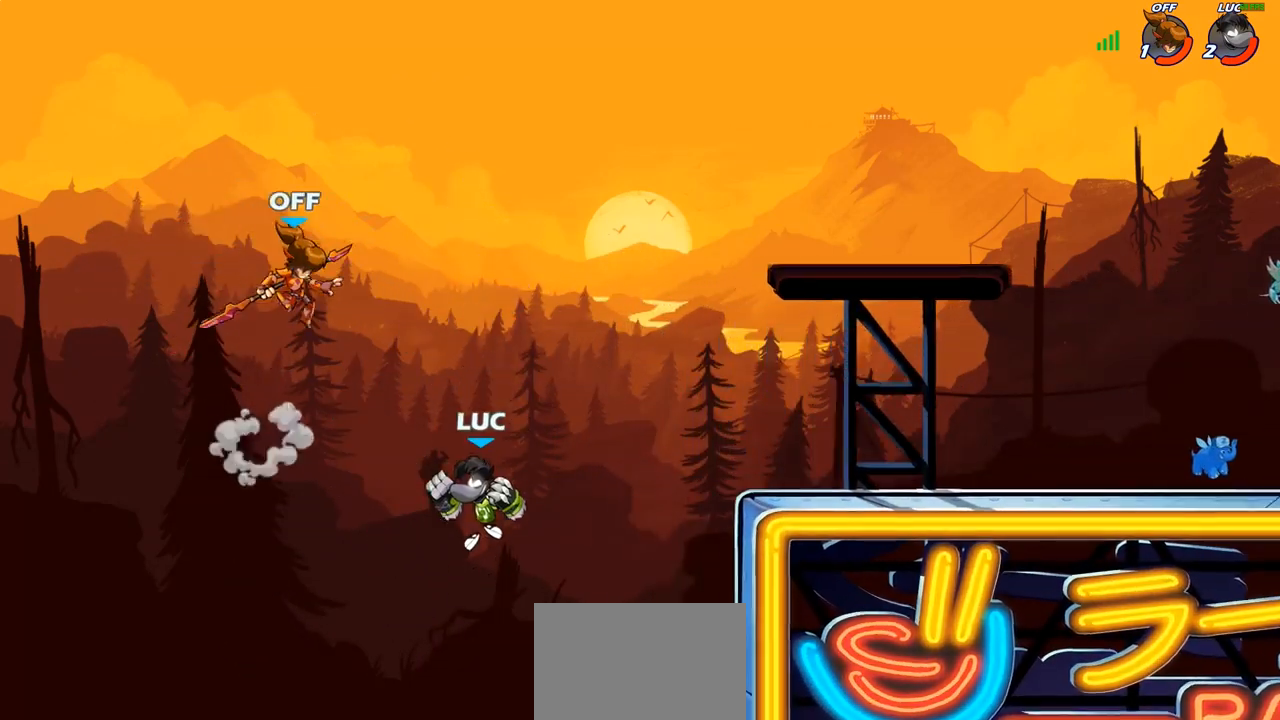
{"buttons": [], "left_stick": "right", "right_stick": "center", "events": [[17, "CIRCLE", "up"], [17, "left_stick", "up-left"], [67, "left_stick", "up-right"], [167, "CROSS", "down"], [217, "left_stick", "right"], [433, "CROSS", "up"]]}
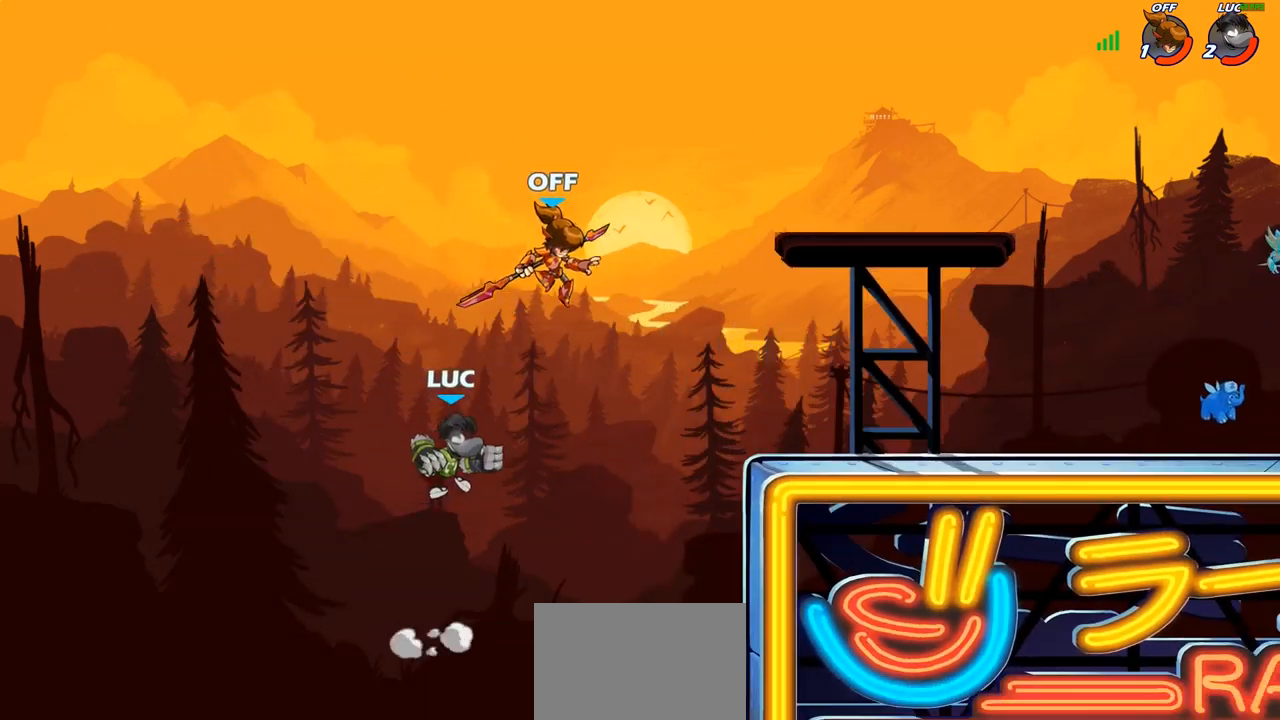
{"buttons": [], "left_stick": "right", "right_stick": "center", "events": [[33, "SQUARE", "down"], [133, "SQUARE", "up"]]}
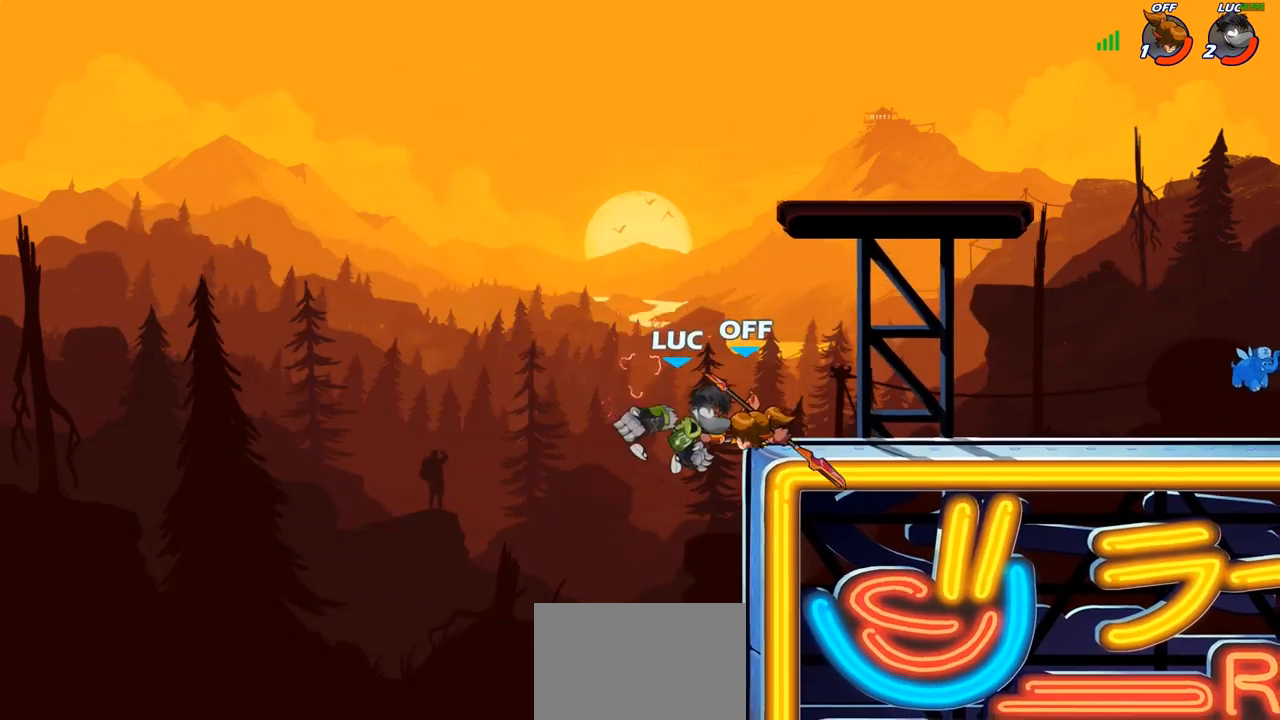
{"buttons": [], "left_stick": "down-left", "right_stick": "center"}
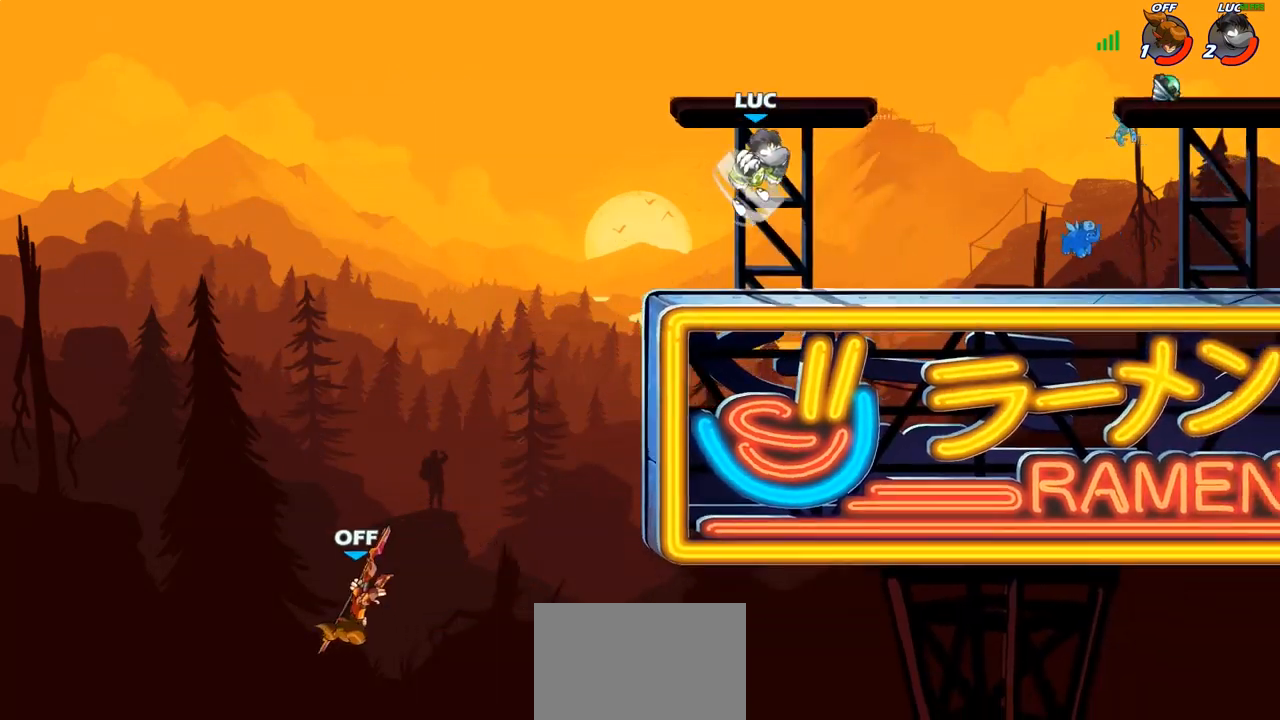
{"buttons": ["CIRCLE"], "left_stick": "down-left", "right_stick": "center", "events": [[400, "R2", "down"], [450, "CIRCLE", "down"], [500, "R2", "up"]]}
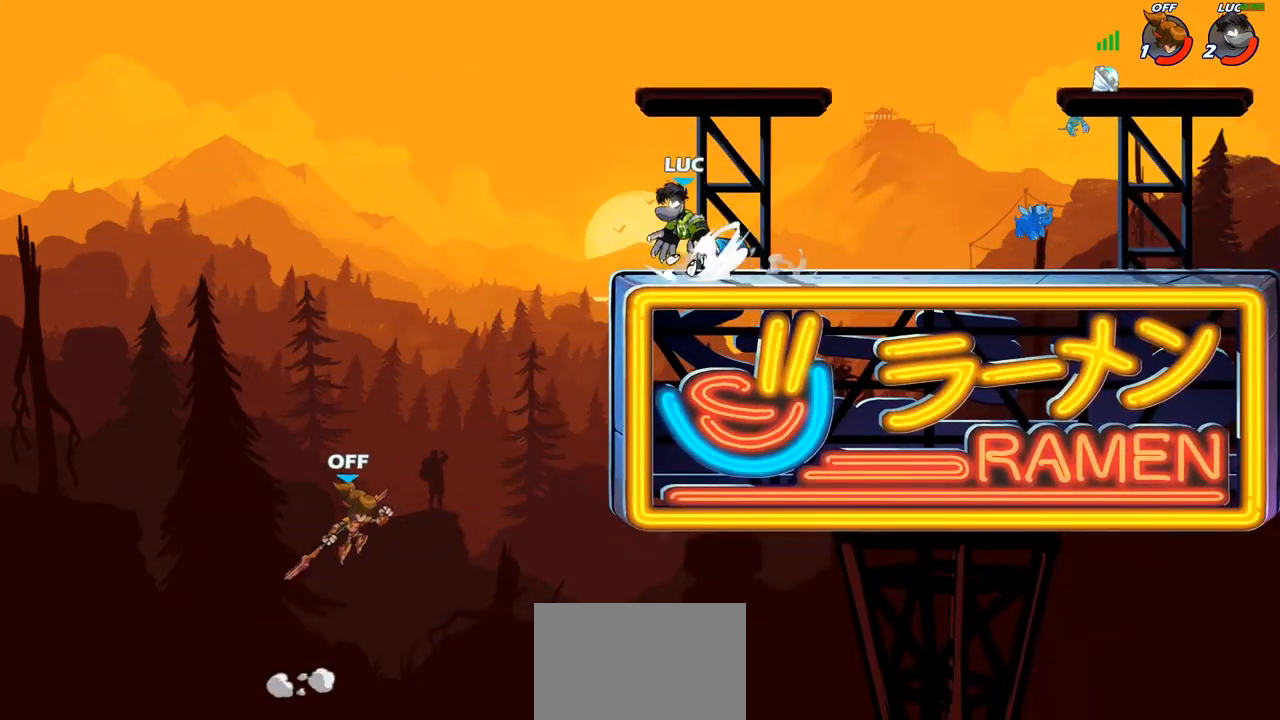
{"buttons": [], "left_stick": "center", "right_stick": "center", "events": [[183, "CIRCLE", "up"], [233, "left_stick", "center"]]}
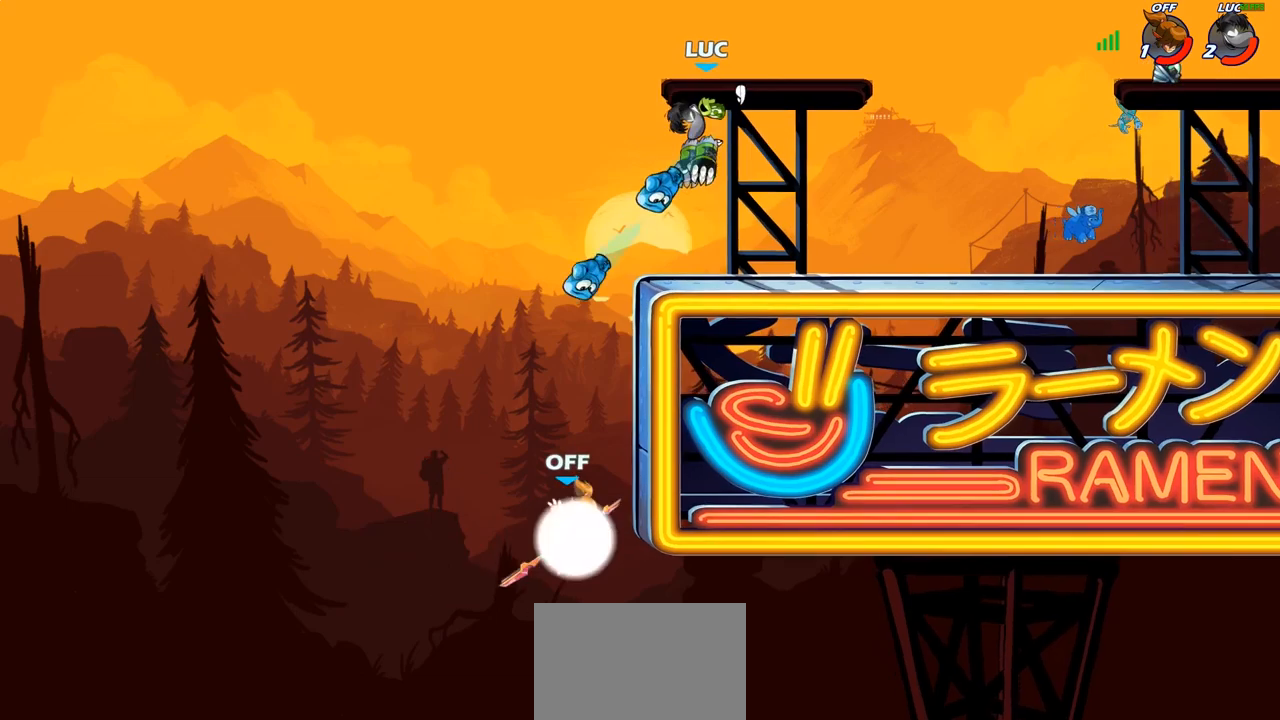
{"buttons": [], "left_stick": "right", "right_stick": "center", "events": [[317, "left_stick", "right"]]}
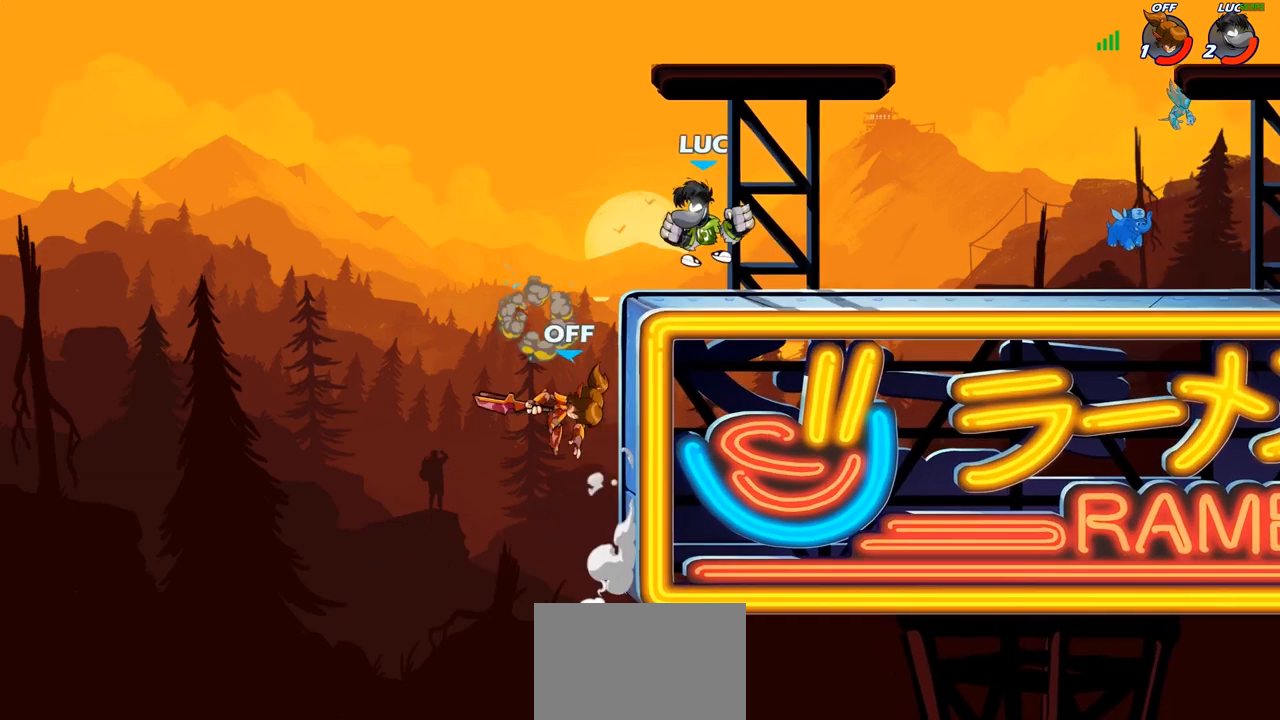
{"buttons": ["SQUARE"], "left_stick": "up-left", "right_stick": "center", "events": [[67, "CROSS", "down"], [133, "left_stick", "up-right"], [217, "CROSS", "up"], [367, "left_stick", "left"], [483, "left_stick", "up-left"], [500, "SQUARE", "down"]]}
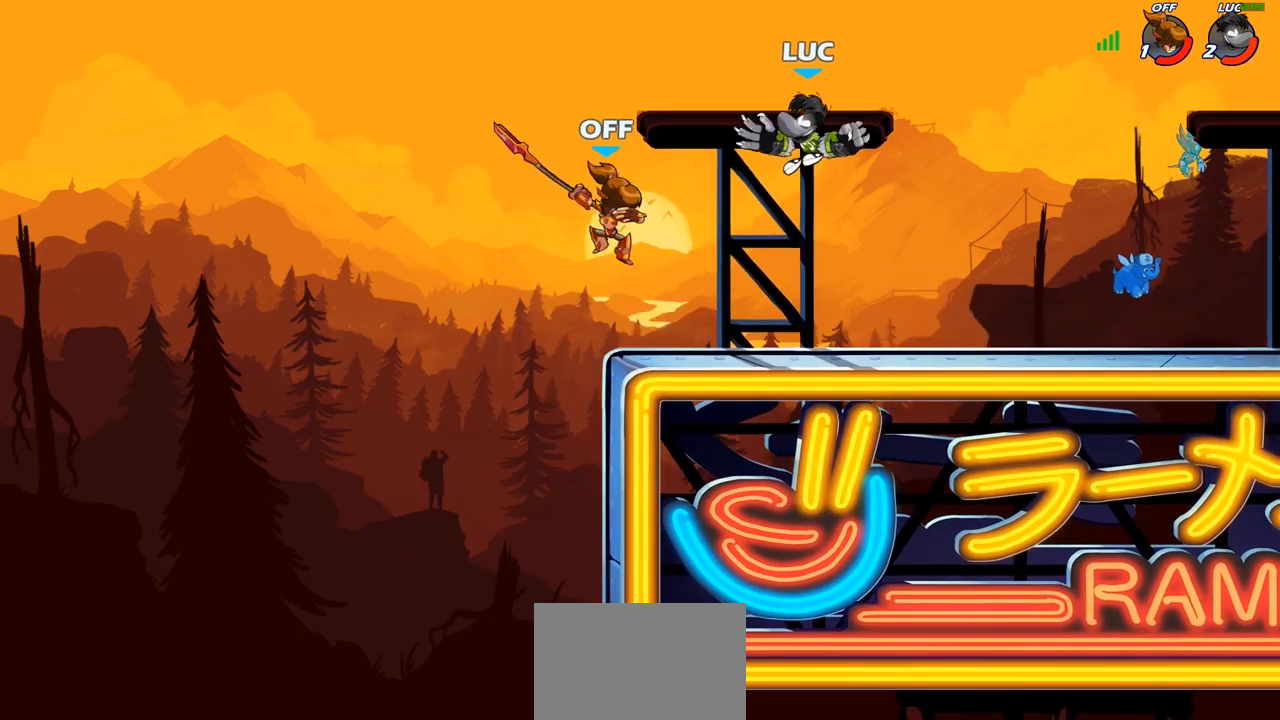
{"buttons": [], "left_stick": "center", "right_stick": "center", "events": [[17, "left_stick", "left"], [50, "left_stick", "center"], [67, "SQUARE", "up"], [433, "left_stick", "right"], [483, "left_stick", "center"]]}
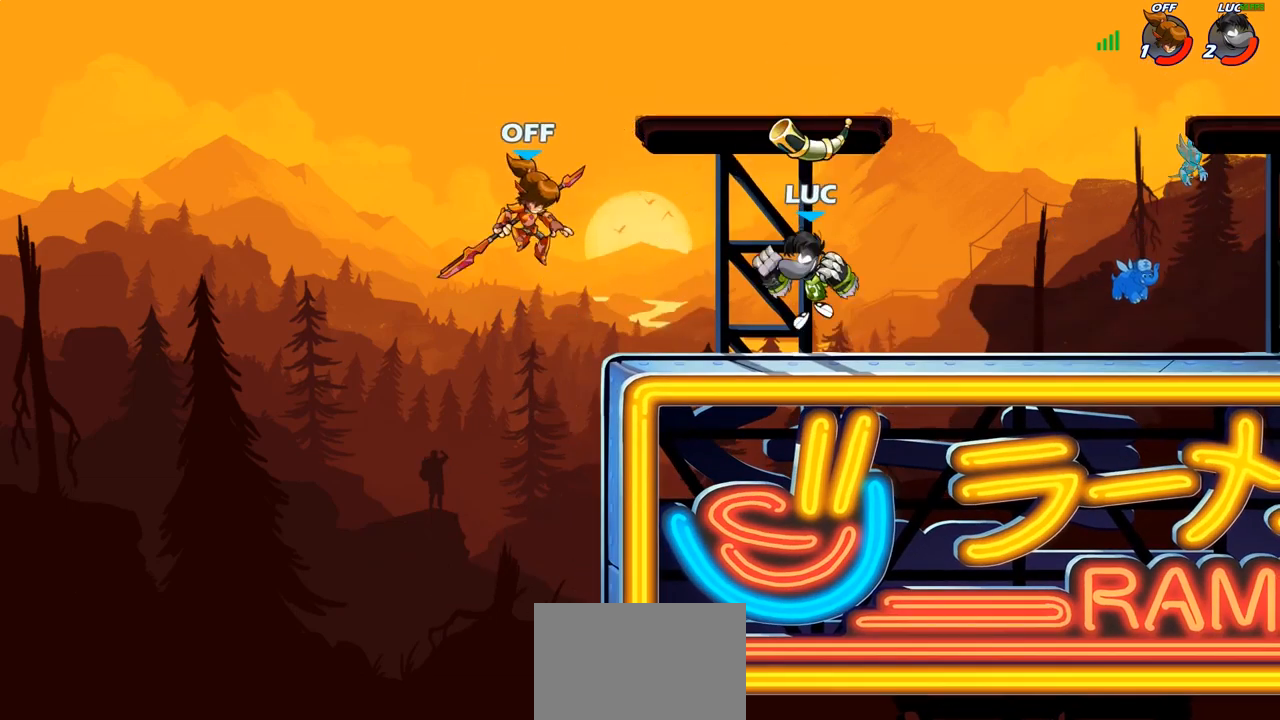
{"buttons": [], "left_stick": "center", "right_stick": "center", "events": [[17, "left_stick", "left"], [117, "SQUARE", "down"], [133, "left_stick", "center"], [200, "SQUARE", "up"]]}
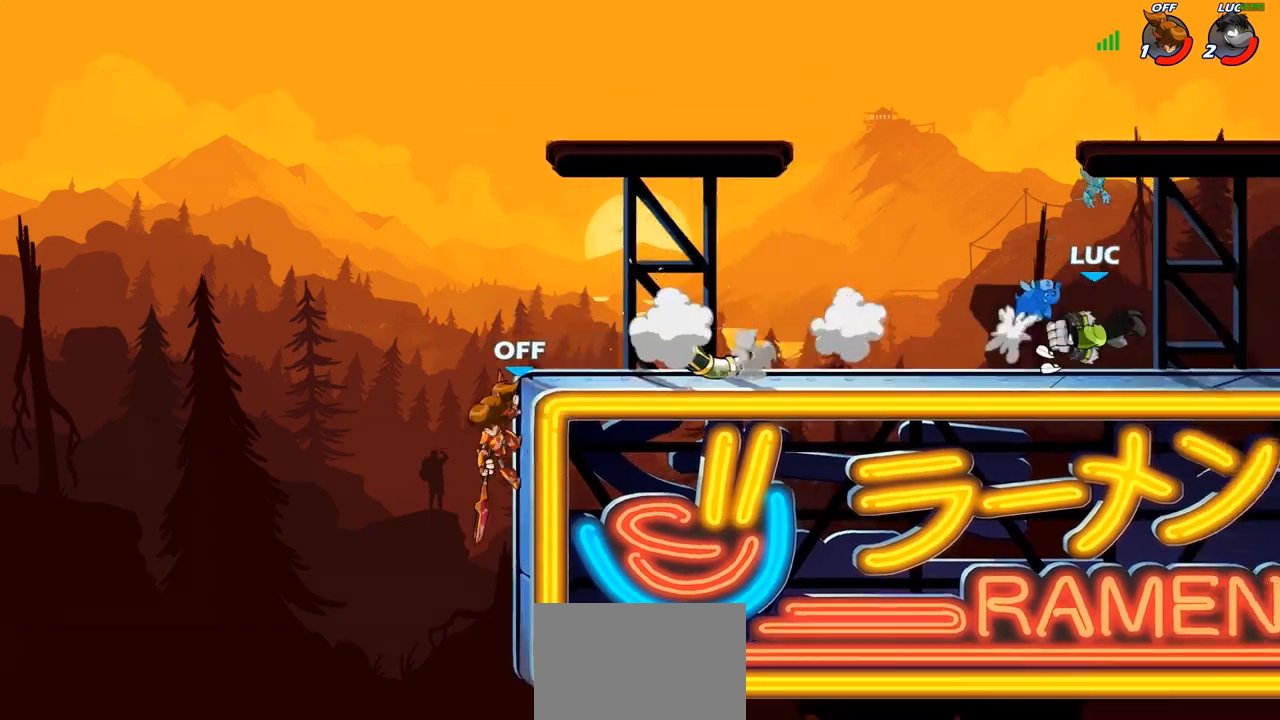
{"buttons": [], "left_stick": "left", "right_stick": "center", "events": [[83, "left_stick", "left"], [283, "R2", "down"], [433, "R2", "up"]]}
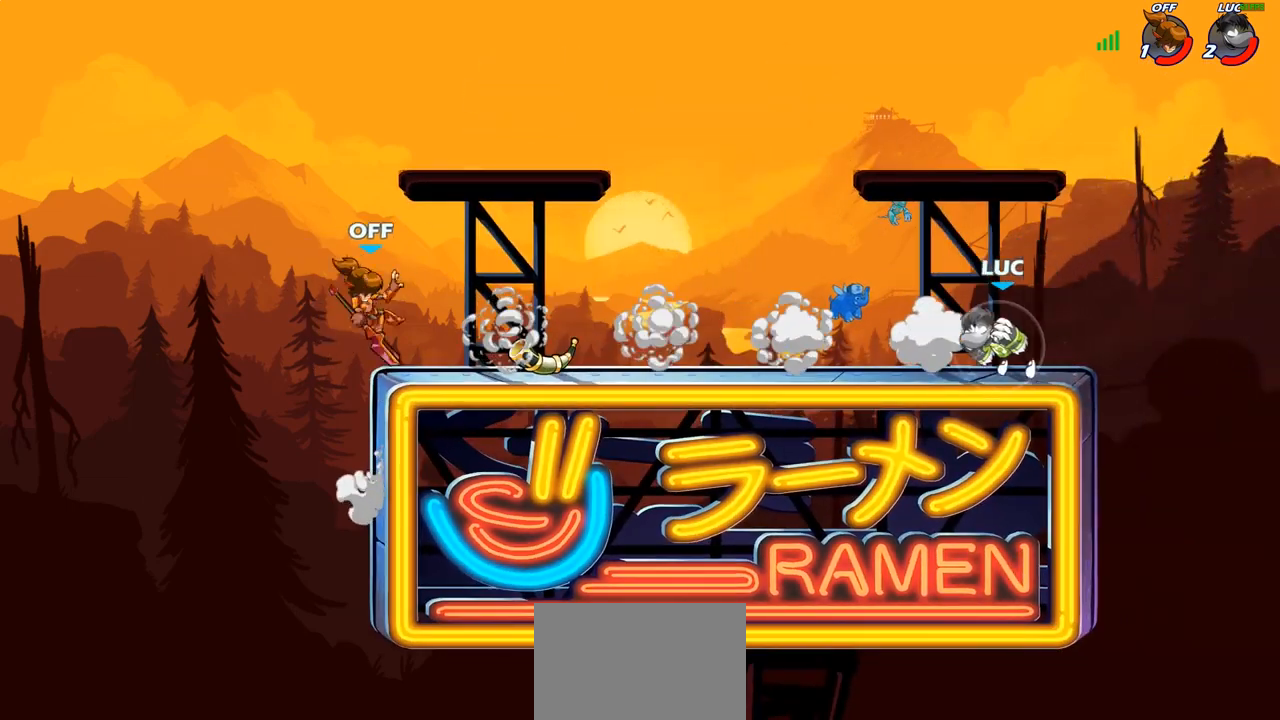
{"buttons": [], "left_stick": "center", "right_stick": "center", "events": [[67, "R1", "down"], [150, "R1", "up"], [167, "left_stick", "center"]]}
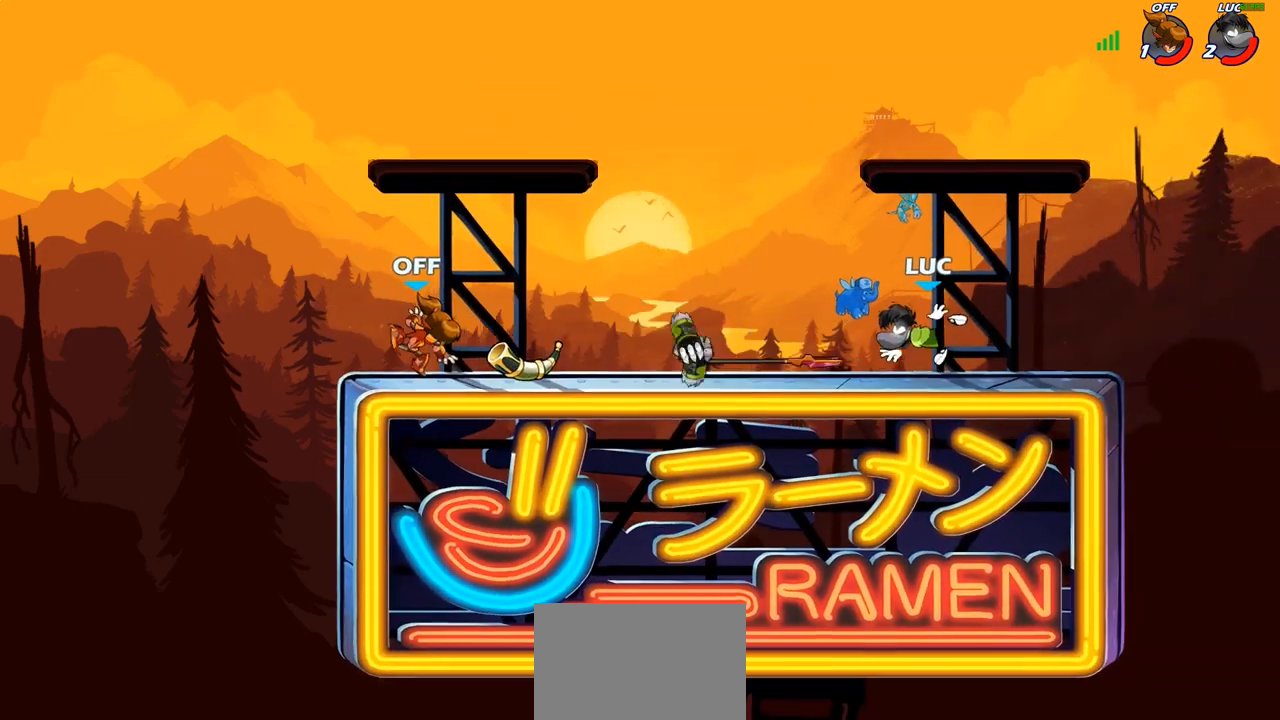
{"buttons": [], "left_stick": "left", "right_stick": "center", "events": [[67, "CROSS", "down"], [100, "CROSS", "up"], [117, "R2", "down"], [333, "left_stick", "left"], [367, "R2", "up"]]}
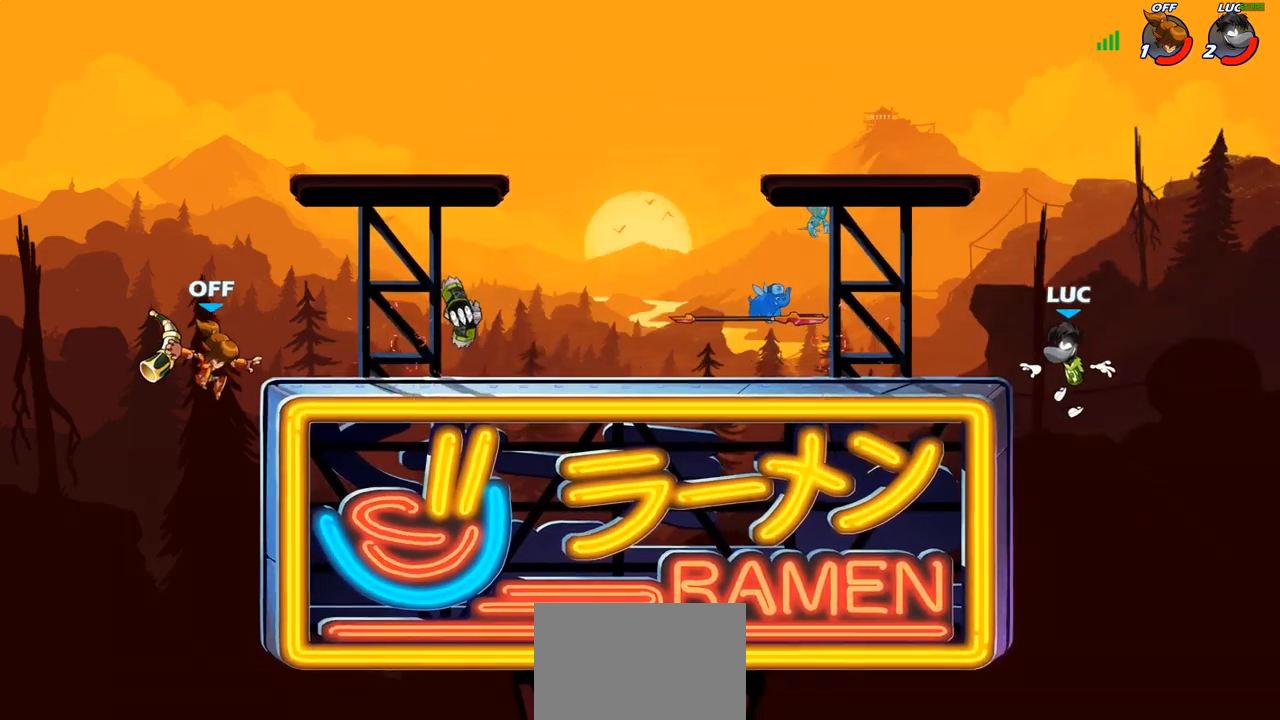
{"buttons": [], "left_stick": "down-left", "right_stick": "center", "events": [[17, "R2", "down"], [183, "CROSS", "down"], [200, "R2", "up"], [367, "CROSS", "up"], [467, "left_stick", "down-left"]]}
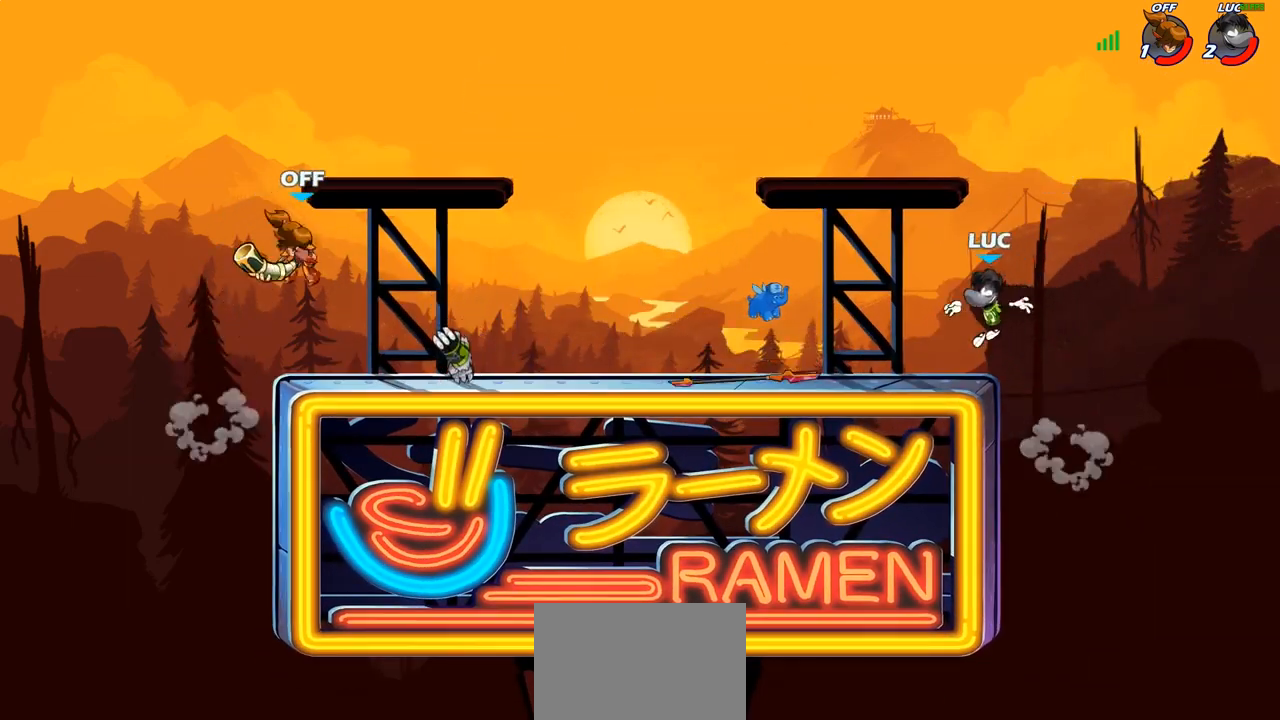
{"buttons": ["CIRCLE"], "left_stick": "left", "right_stick": "center", "events": [[167, "left_stick", "left"], [250, "R2", "down"], [383, "R2", "up"], [433, "CIRCLE", "down"]]}
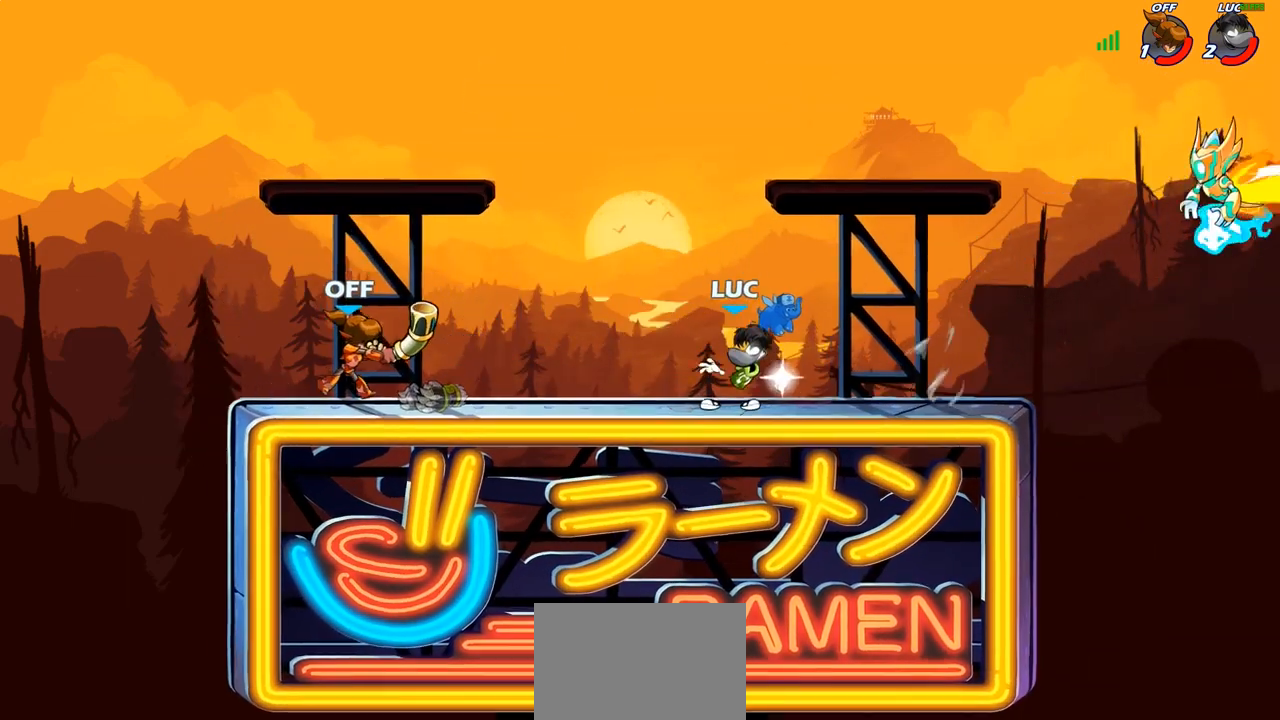
{"buttons": ["CIRCLE"], "left_stick": "left", "right_stick": "center", "events": []}
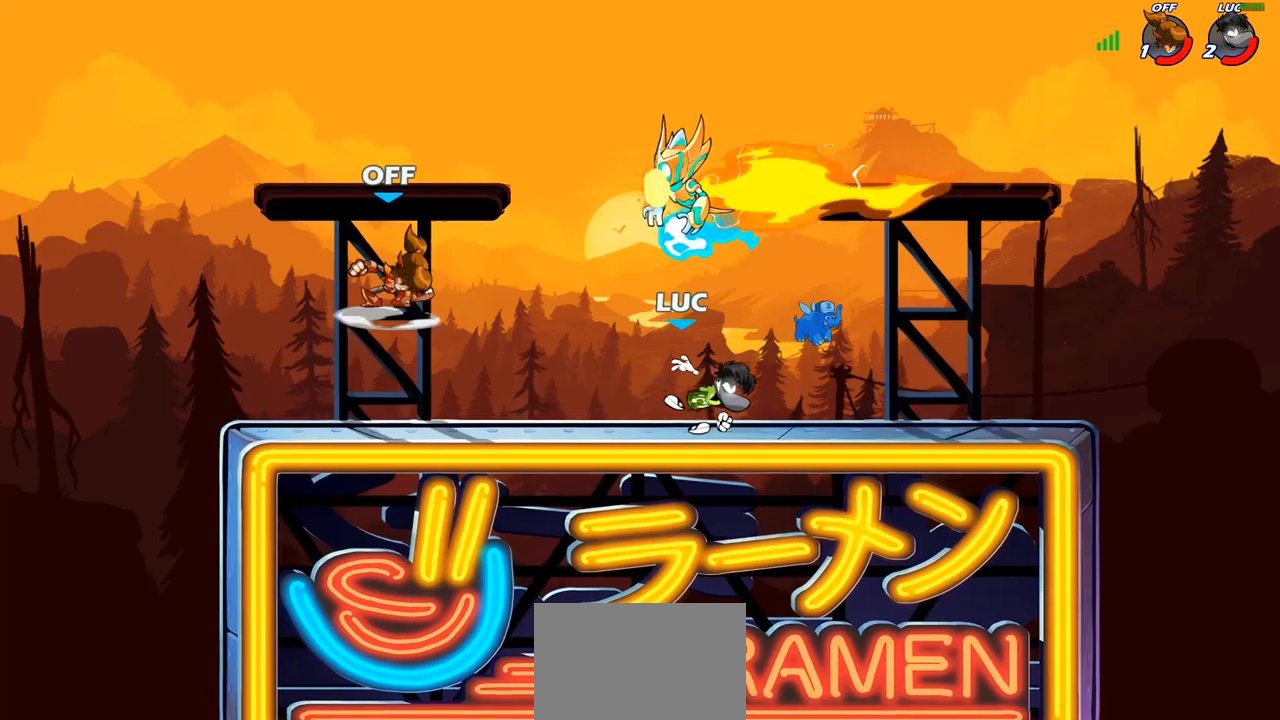
{"buttons": ["CIRCLE"], "left_stick": "up-left", "right_stick": "center", "events": [[133, "left_stick", "up-left"]]}
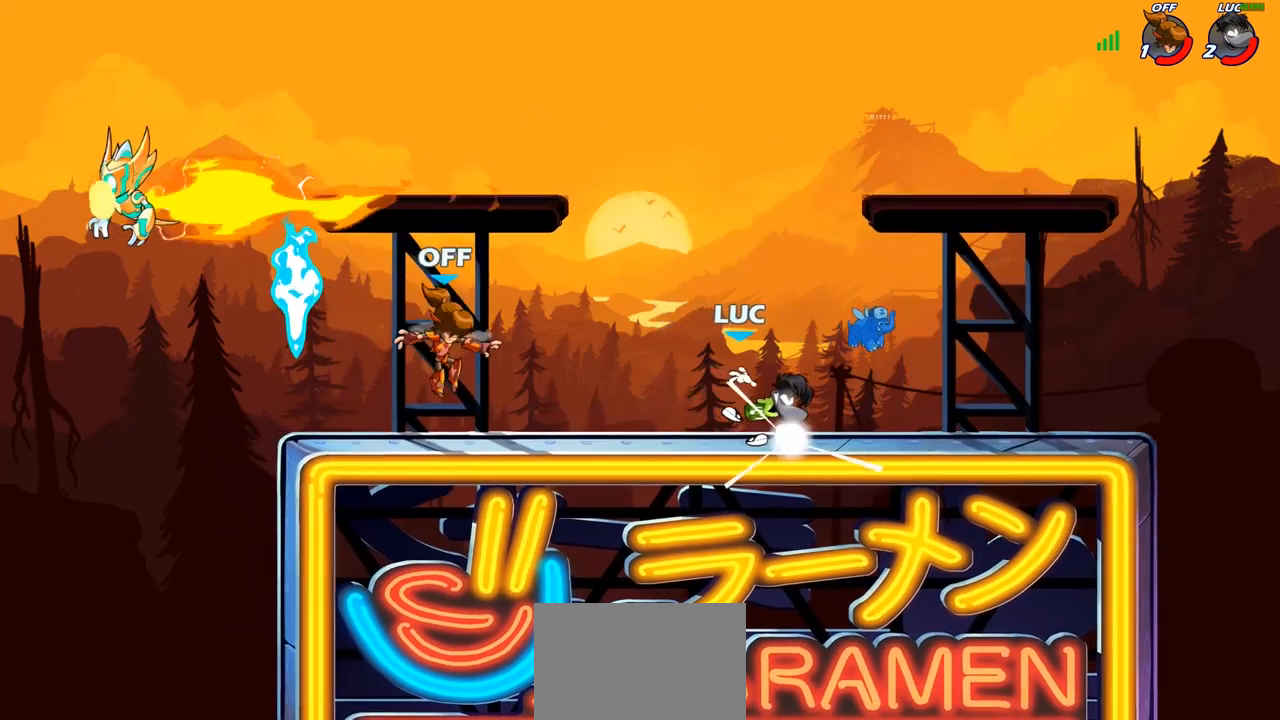
{"buttons": ["CIRCLE"], "left_stick": "center", "right_stick": "center", "events": [[67, "left_stick", "center"]]}
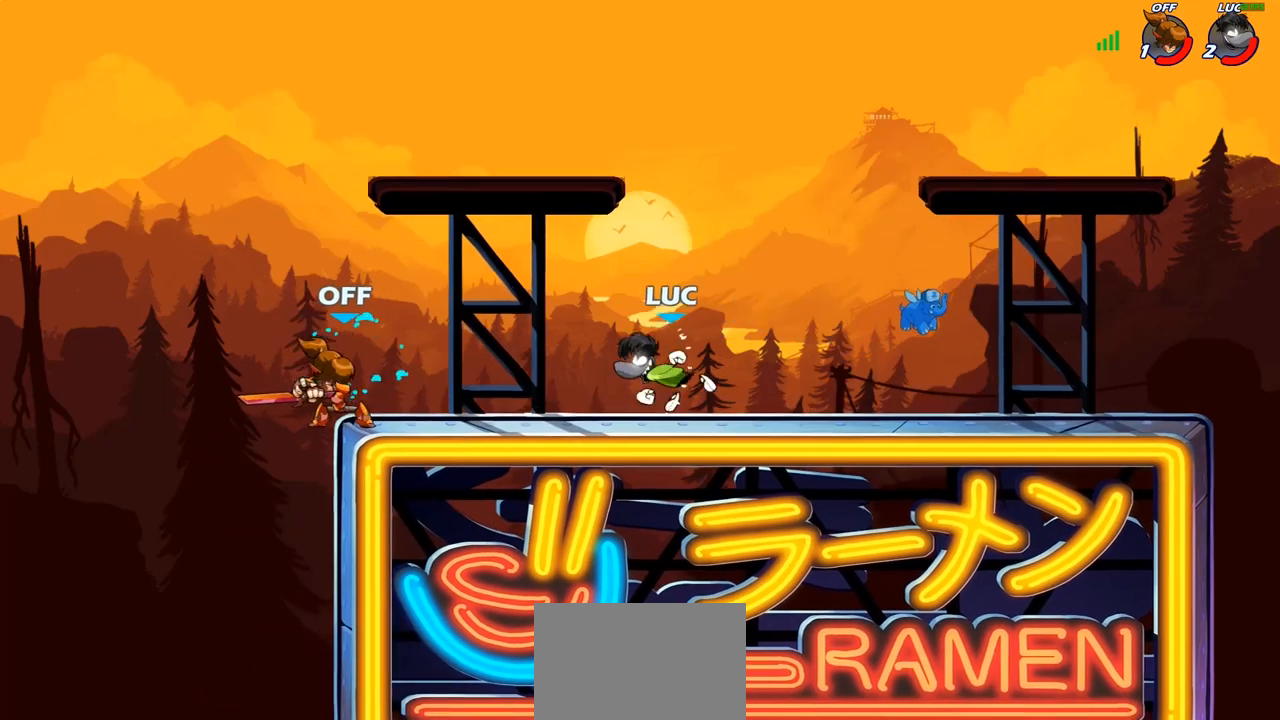
{"buttons": ["R2"], "left_stick": "up-left", "right_stick": "center", "events": [[67, "left_stick", "right"], [83, "CIRCLE", "up"], [267, "CROSS", "down"], [317, "left_stick", "up-right"], [367, "R2", "down"], [417, "CROSS", "up"], [483, "left_stick", "up-left"]]}